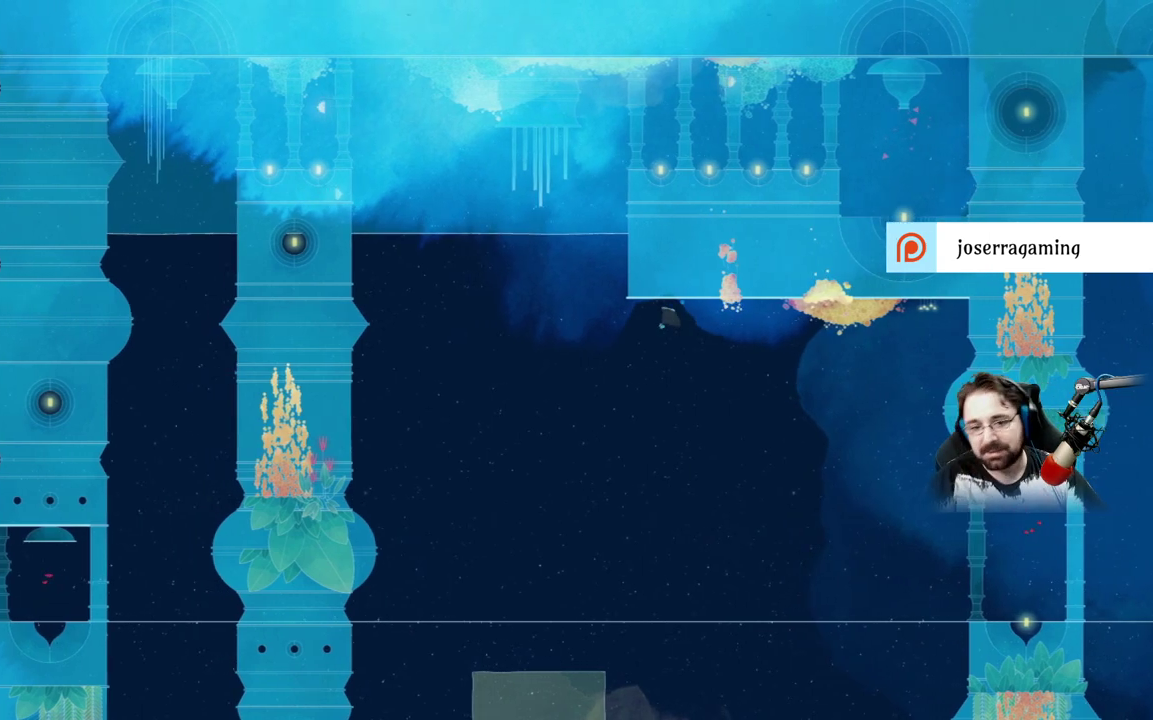
Gameplay with a controller (Xbox layout); each line is a JSON object with the inputs held at the frame after it (dt_ms = milliseconds from this image to that frame). "events" lists button and stick changes between this image and that frame as [ms after this image, input, new state], when the widget could be followed in between.
{"dt_ms": 500, "buttons": [], "left_stick": "up-left", "right_stick": "center", "events": []}
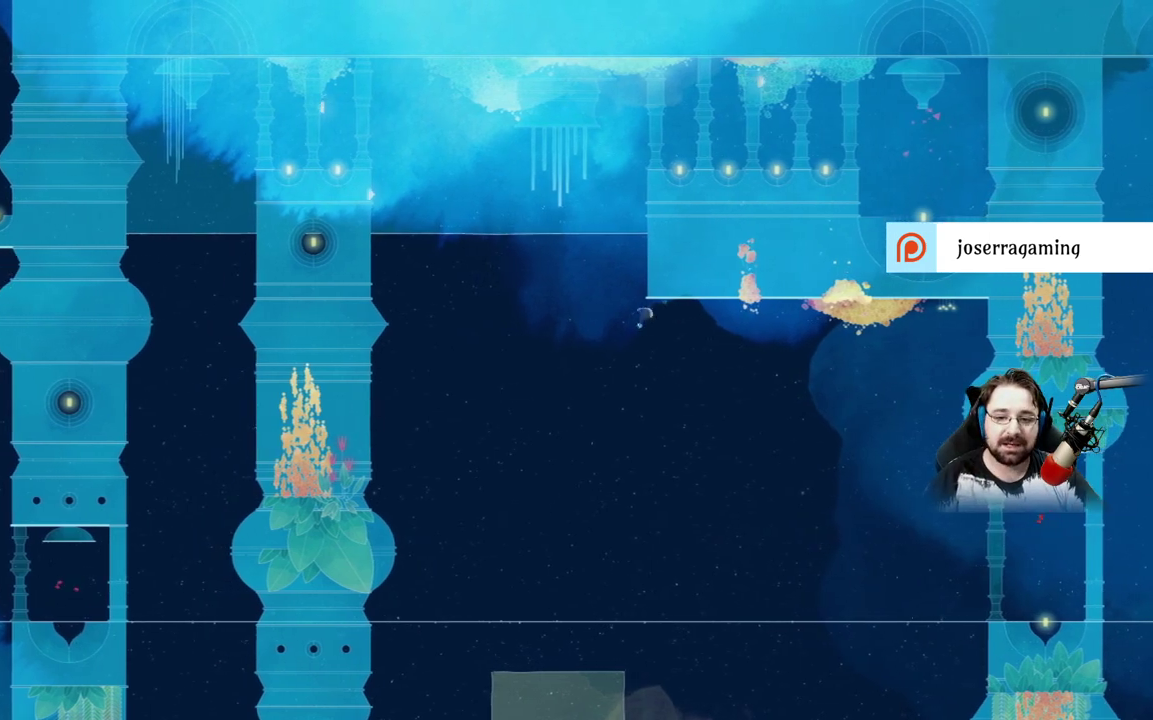
{"dt_ms": 500, "buttons": ["A"], "left_stick": "up-right", "right_stick": "center", "events": [[167, "A", "down"], [300, "left_stick", "up-right"]]}
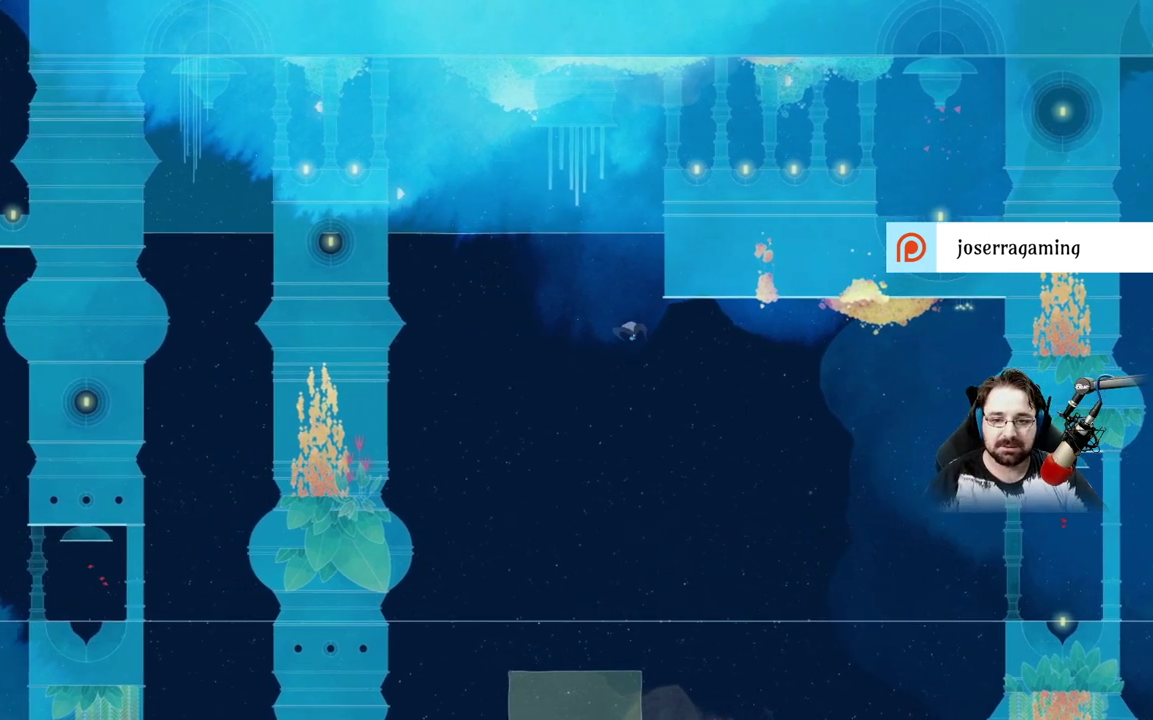
{"dt_ms": 500, "buttons": [], "left_stick": "up", "right_stick": "center", "events": [[33, "A", "up"], [67, "left_stick", "up"]]}
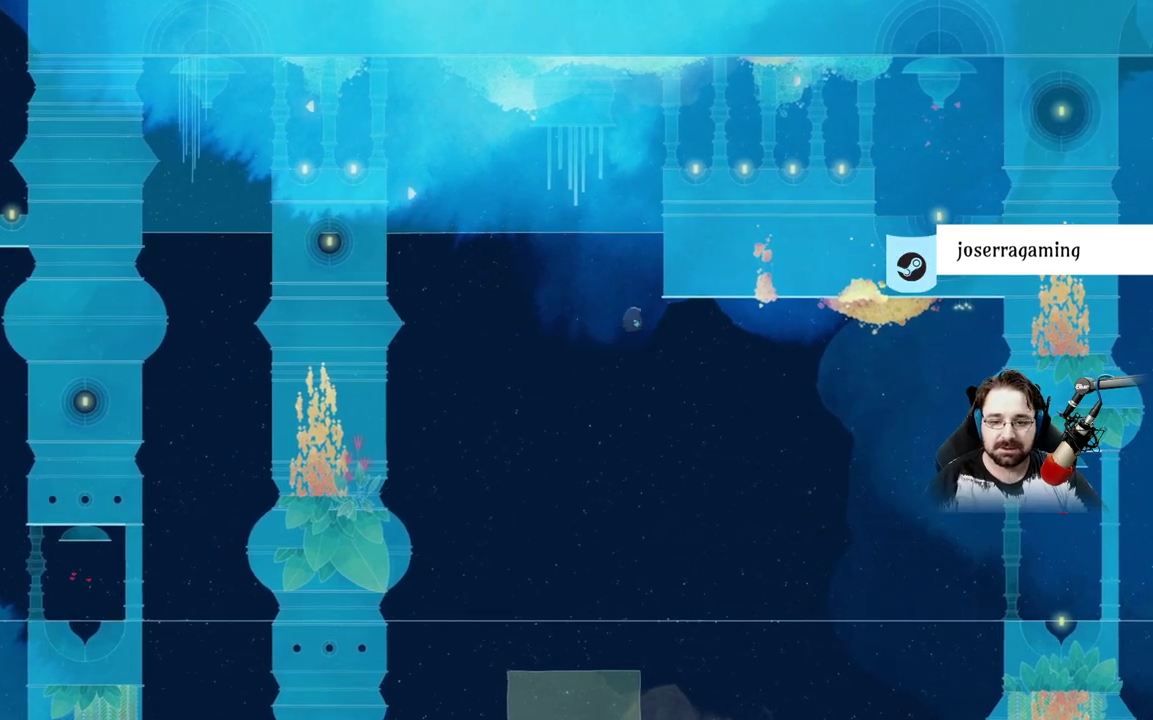
{"dt_ms": 500, "buttons": [], "left_stick": "up-right", "right_stick": "center", "events": [[433, "left_stick", "up-right"]]}
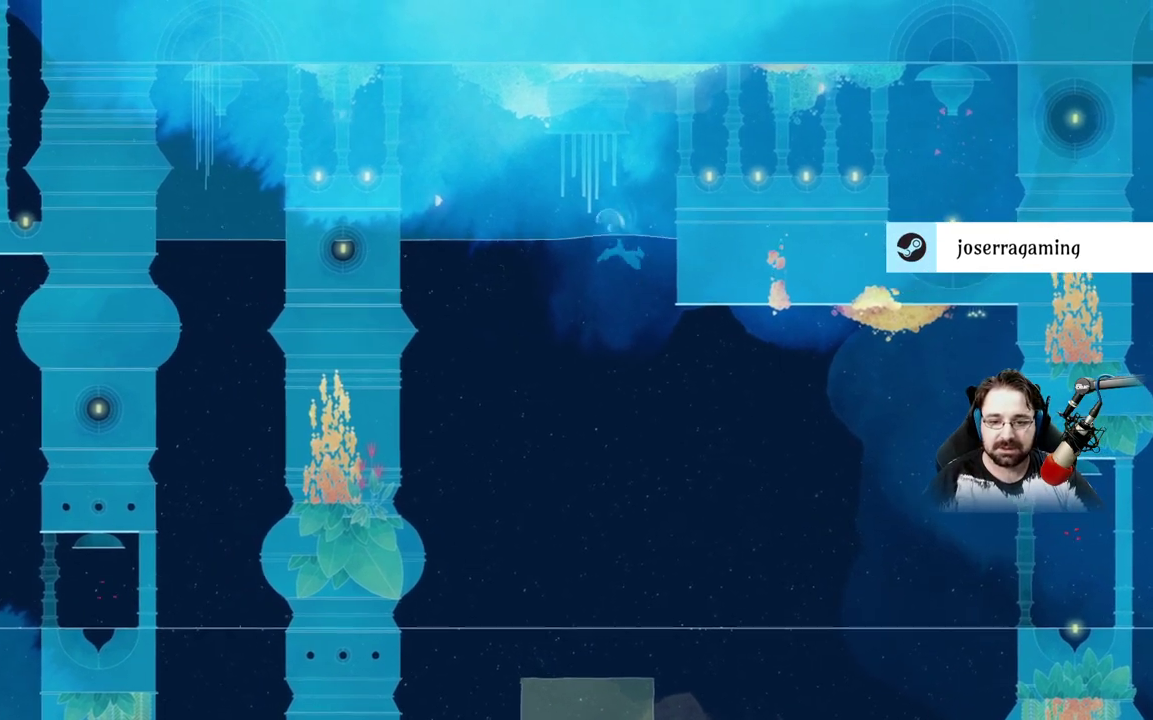
{"dt_ms": 500, "buttons": [], "left_stick": "right", "right_stick": "center", "events": [[333, "left_stick", "right"]]}
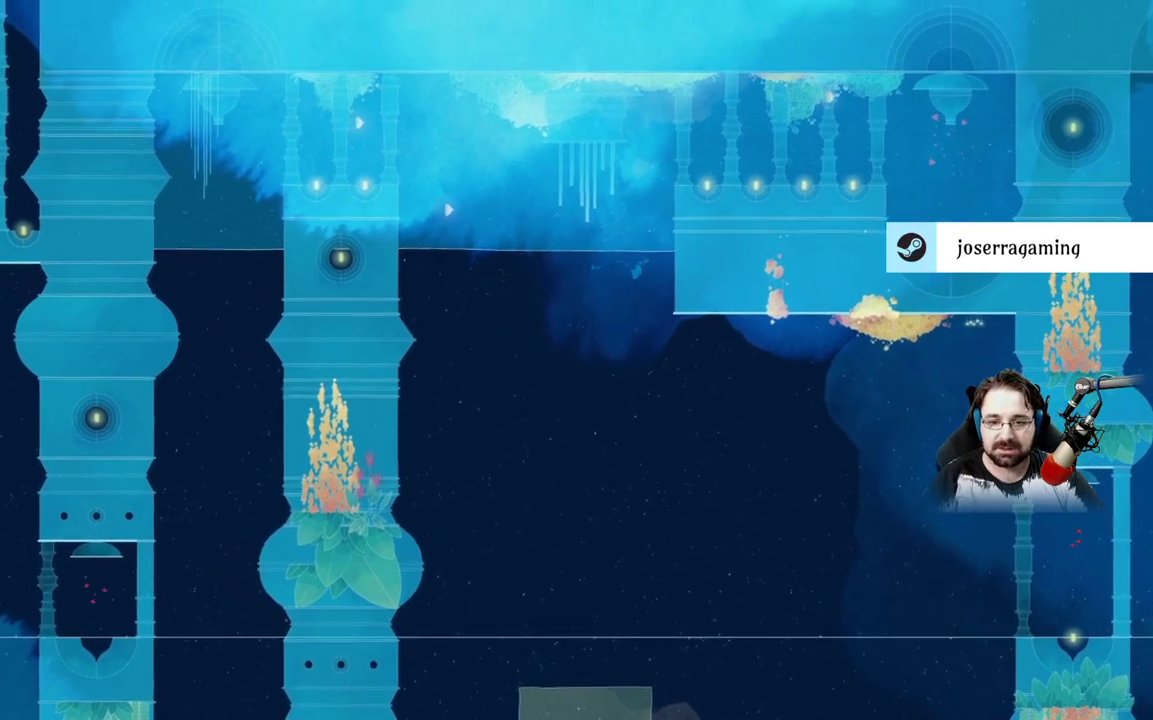
{"dt_ms": 500, "buttons": [], "left_stick": "right", "right_stick": "center", "events": []}
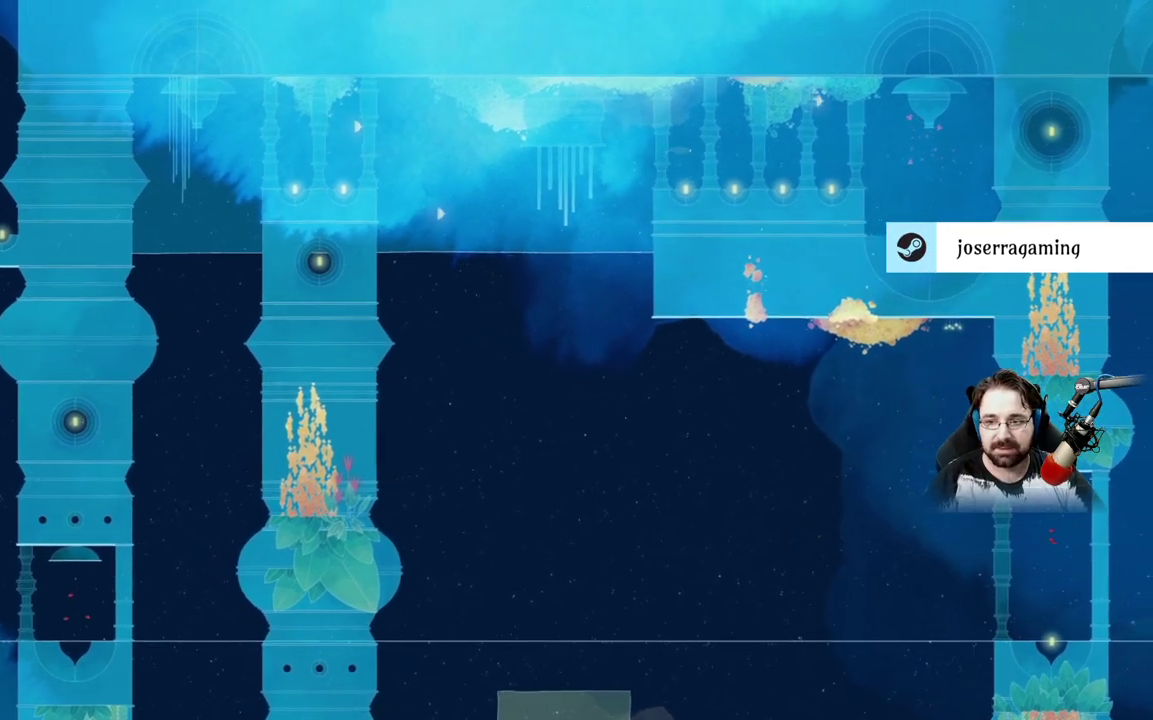
{"dt_ms": 500, "buttons": [], "left_stick": "right", "right_stick": "center", "events": []}
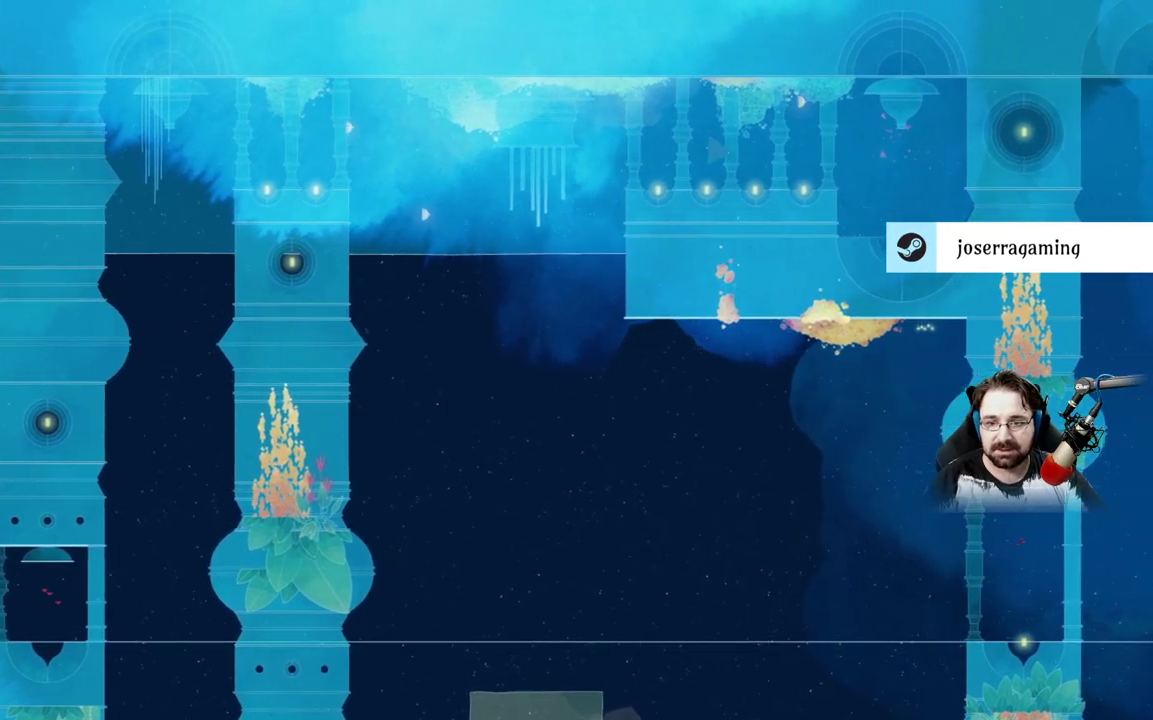
{"dt_ms": 500, "buttons": [], "left_stick": "right", "right_stick": "center", "events": []}
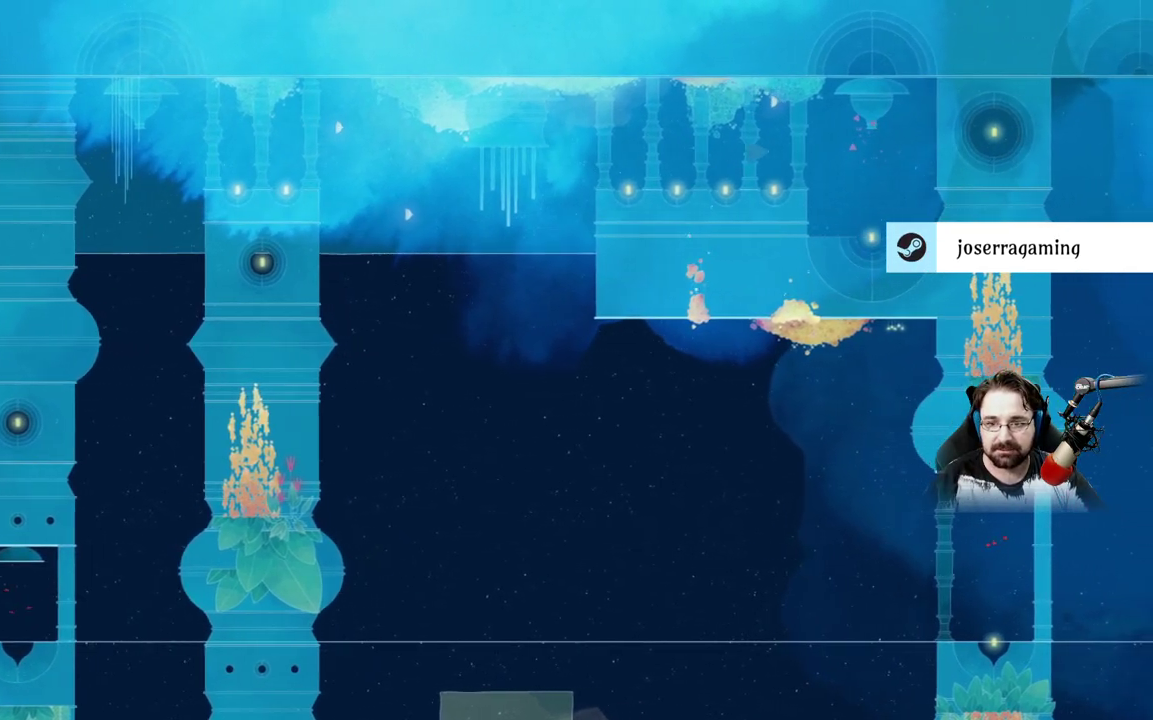
{"dt_ms": 500, "buttons": [], "left_stick": "right", "right_stick": "center", "events": []}
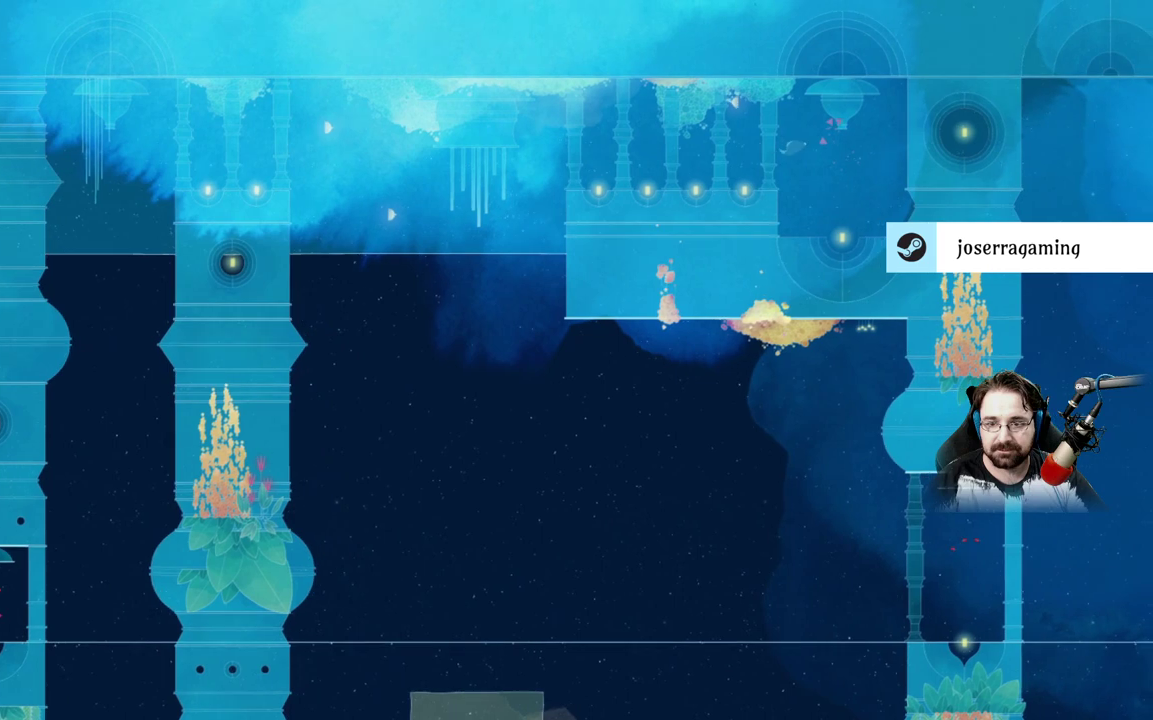
{"dt_ms": 500, "buttons": [], "left_stick": "down-left", "right_stick": "center"}
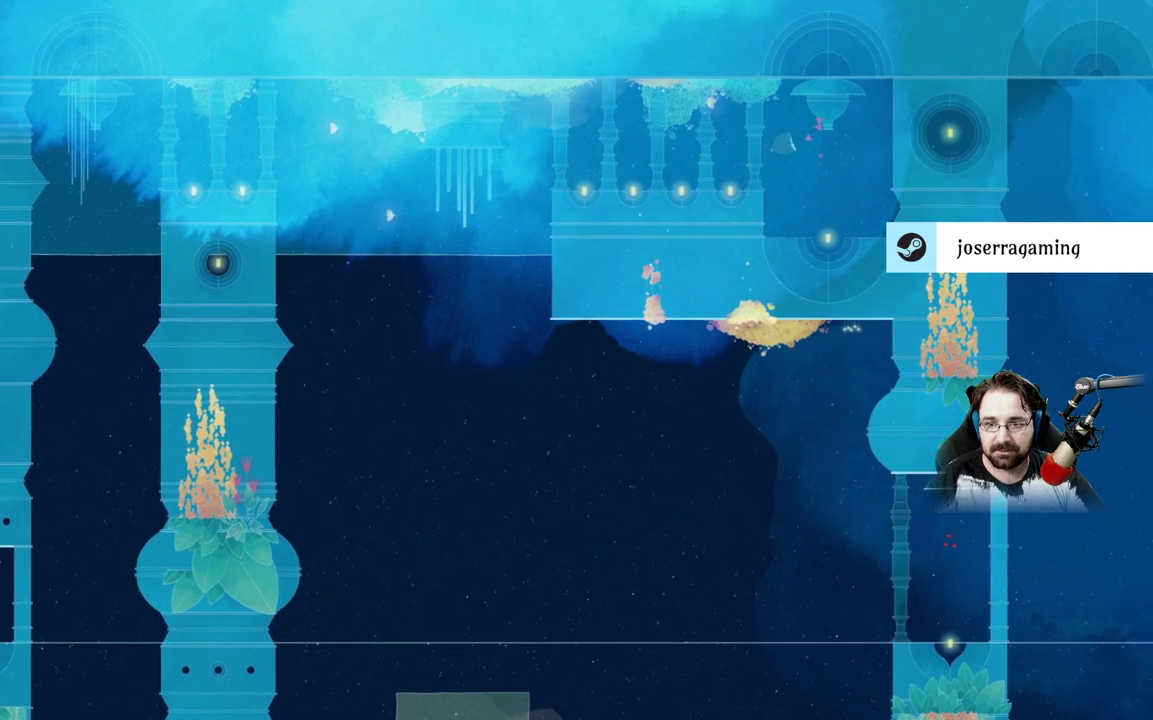
{"dt_ms": 500, "buttons": [], "left_stick": "right", "right_stick": "center", "events": [[67, "left_stick", "right"]]}
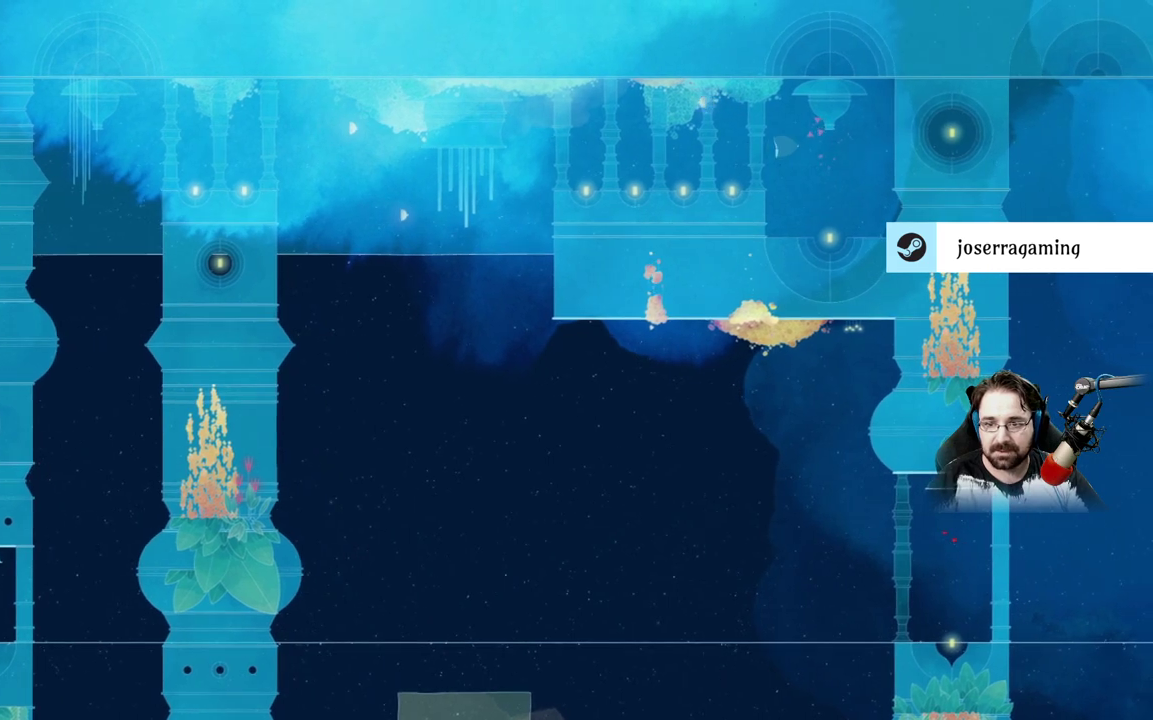
{"dt_ms": 500, "buttons": ["L2"], "left_stick": "left", "right_stick": "center", "events": [[100, "left_stick", "up-right"], [300, "L2", "down"], [333, "left_stick", "up-left"], [433, "left_stick", "left"]]}
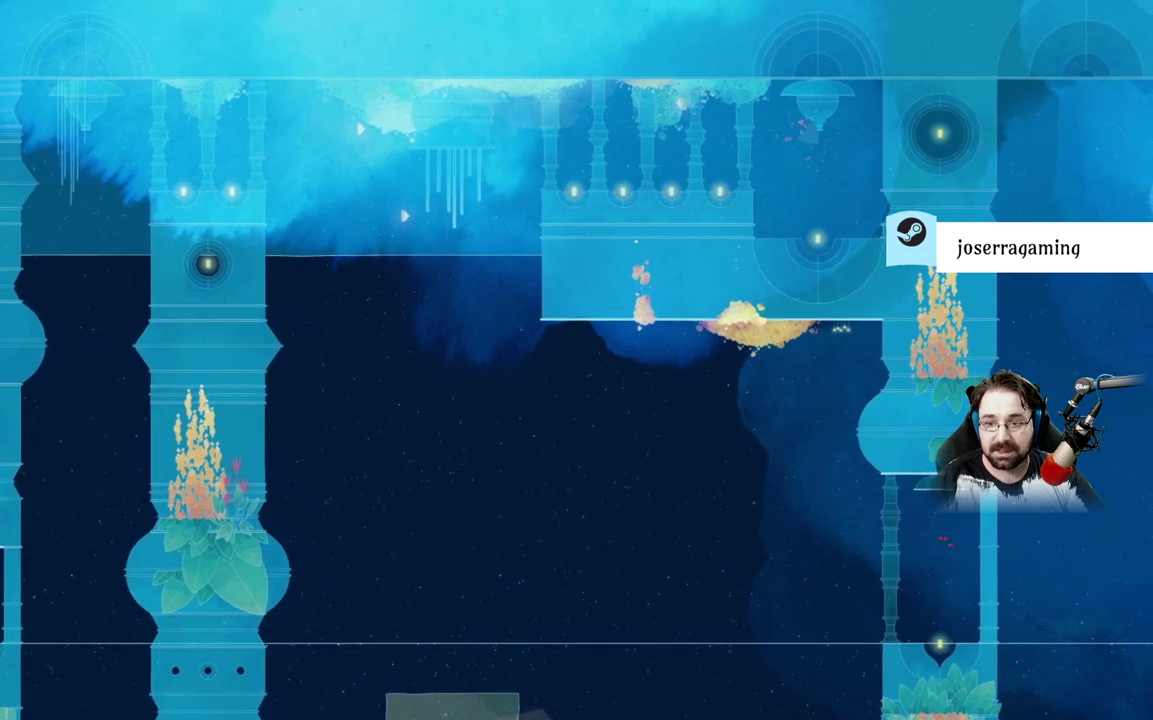
{"dt_ms": 1000, "buttons": [], "left_stick": "left", "right_stick": "center"}
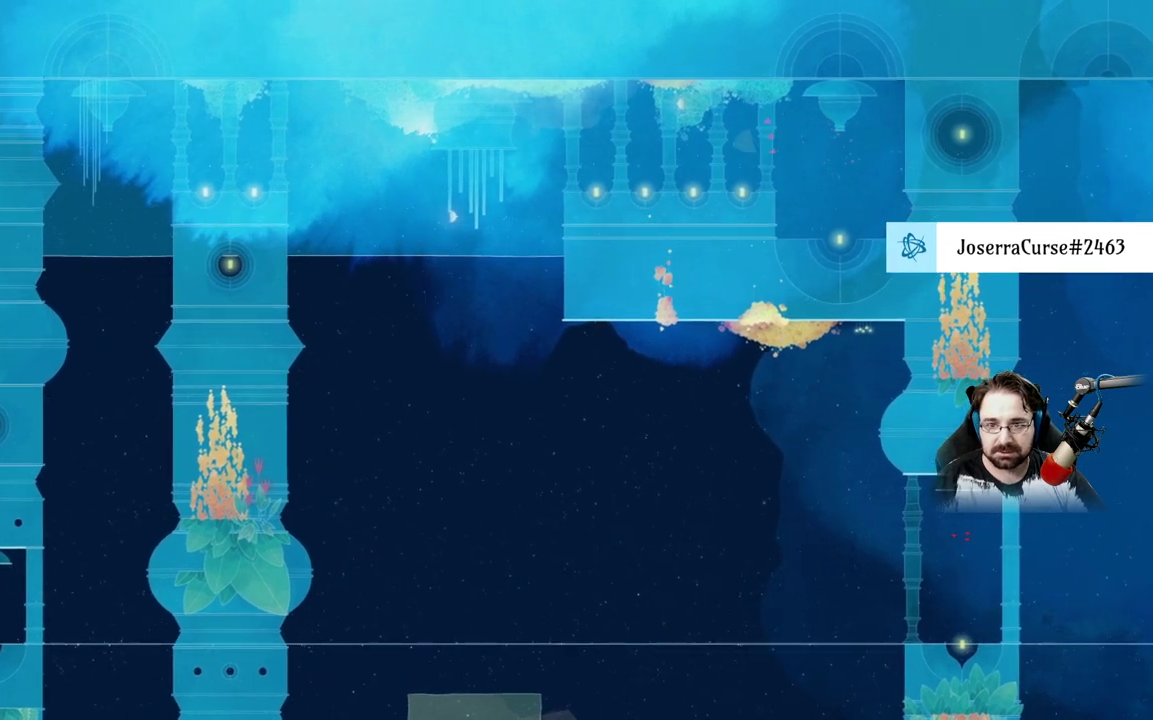
{"dt_ms": 1000, "buttons": [], "left_stick": "left", "right_stick": "center"}
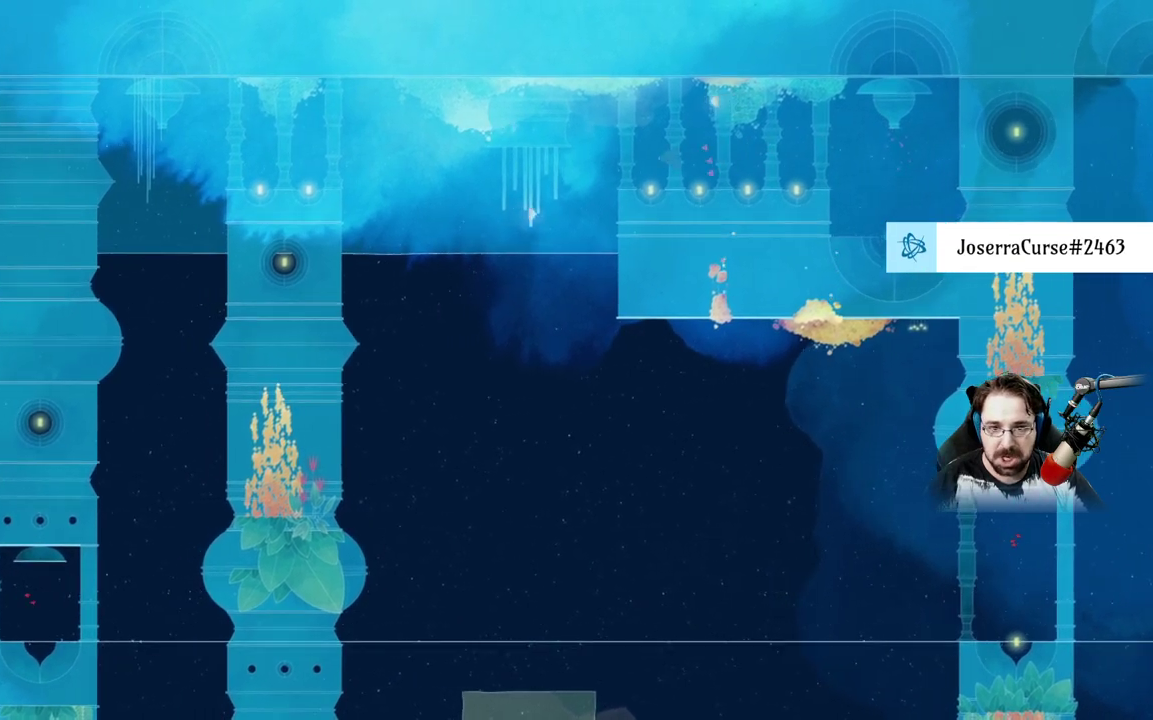
{"dt_ms": 500, "buttons": [], "left_stick": "left", "right_stick": "center", "events": []}
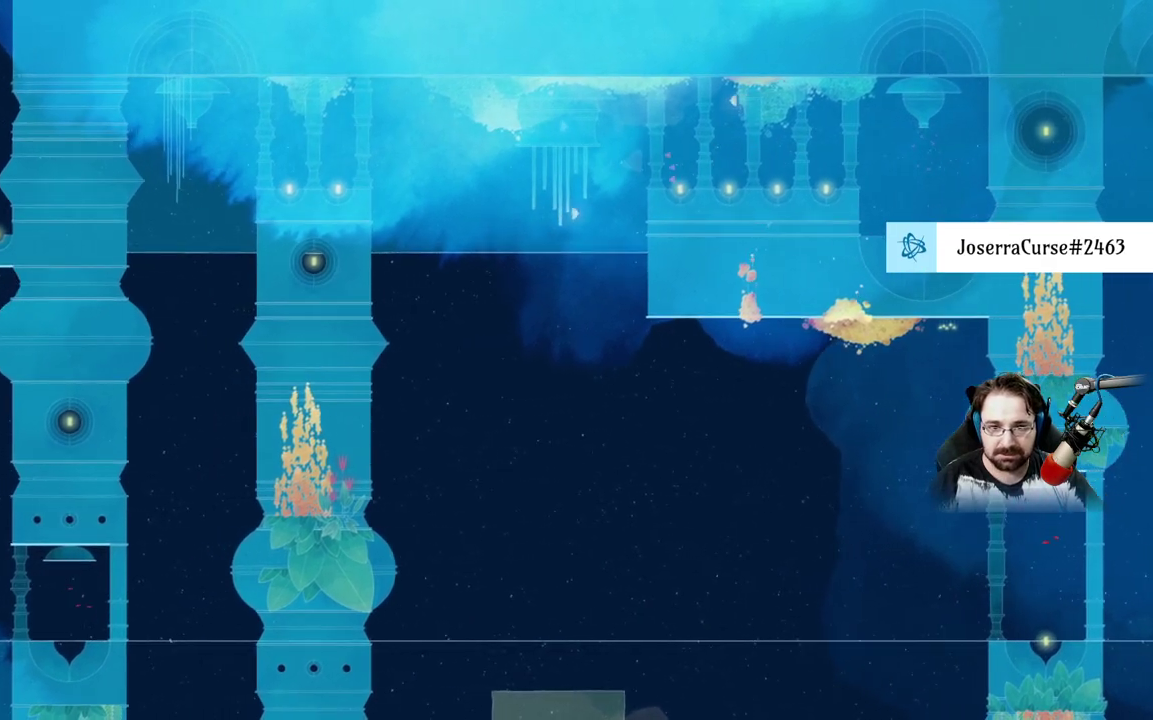
{"dt_ms": 500, "buttons": [], "left_stick": "left", "right_stick": "center", "events": []}
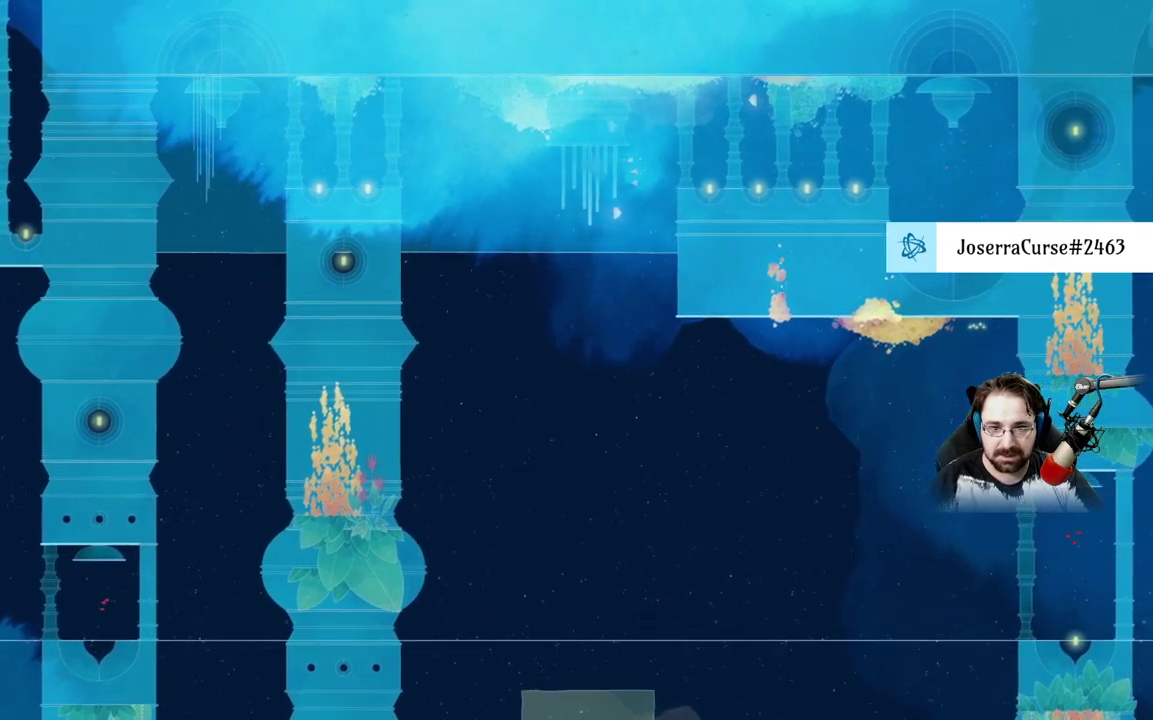
{"dt_ms": 500, "buttons": ["L2"], "left_stick": "down-right", "right_stick": "center"}
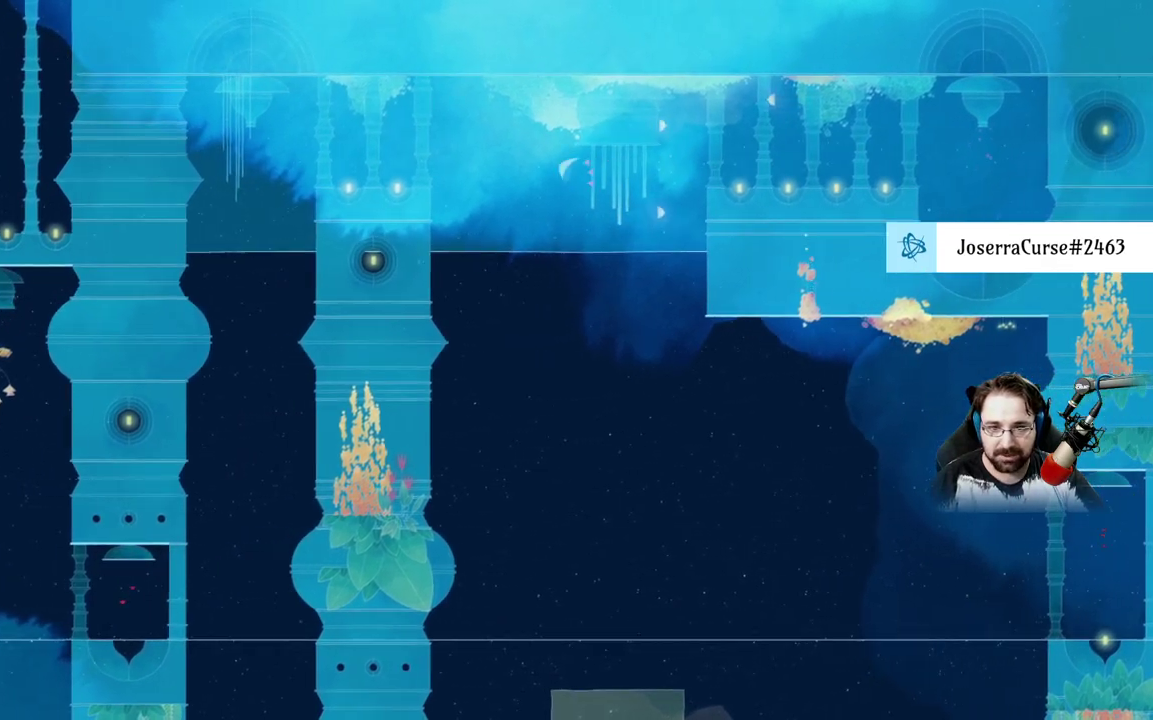
{"dt_ms": 500, "buttons": [], "left_stick": "down-right", "right_stick": "center", "events": [[100, "L2", "up"], [233, "L2", "down"], [433, "L2", "up"]]}
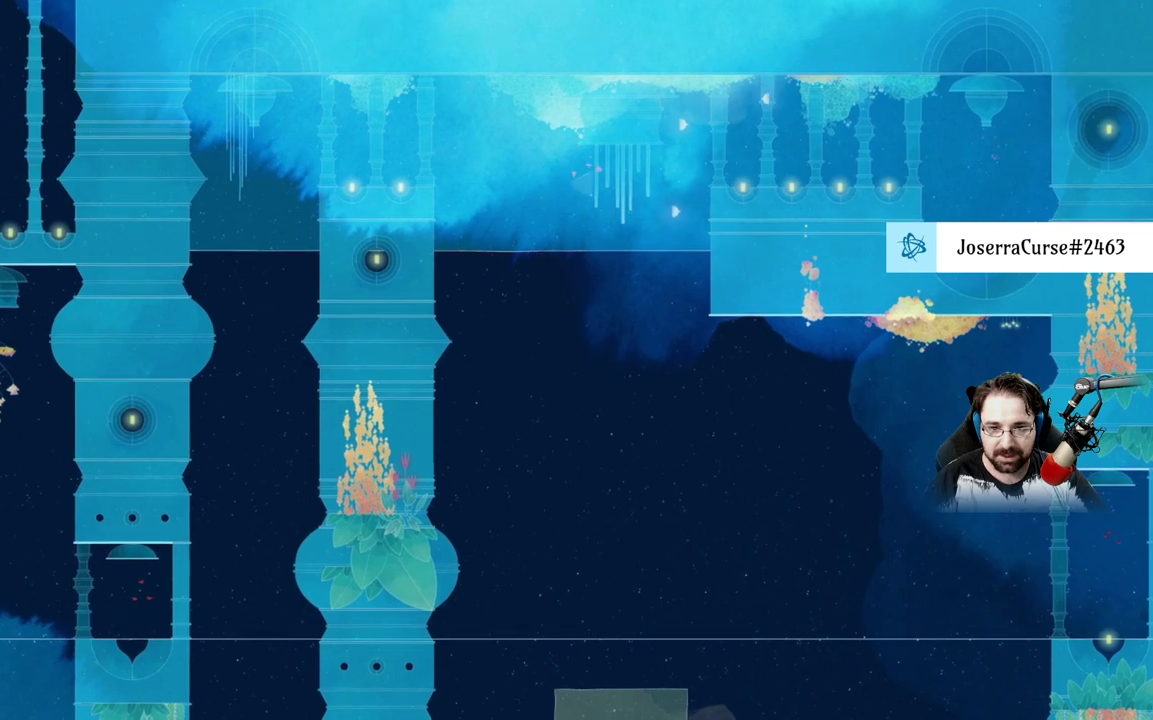
{"dt_ms": 500, "buttons": [], "left_stick": "down-right", "right_stick": "center"}
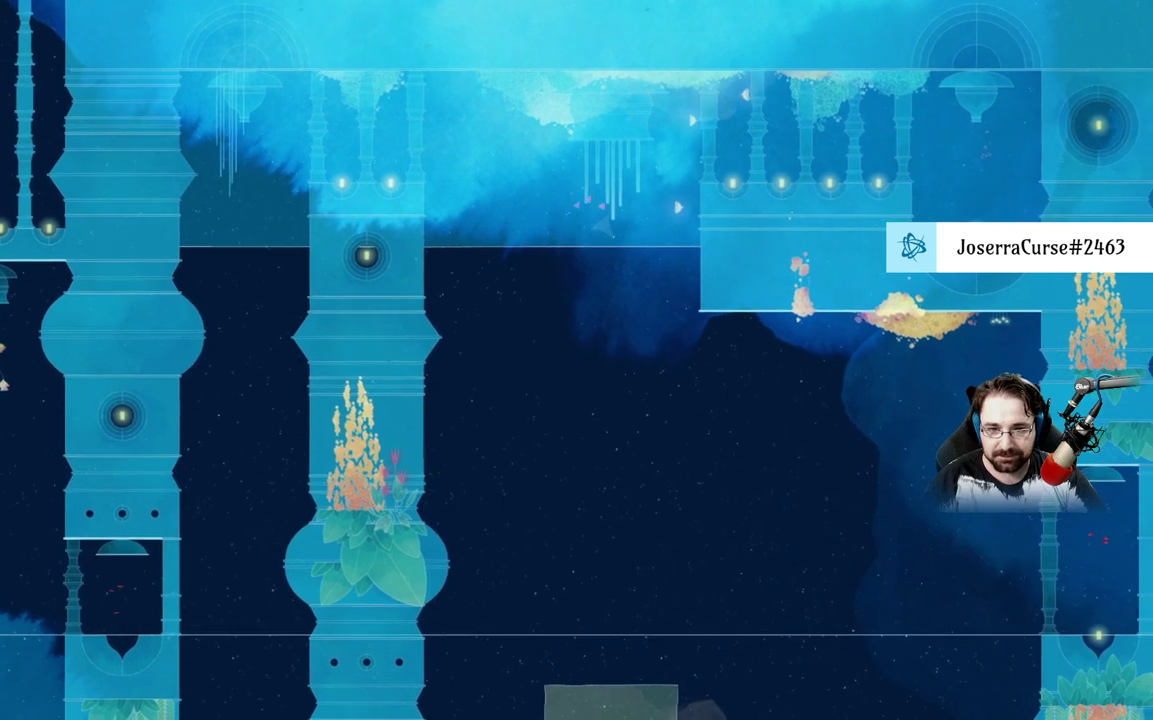
{"dt_ms": 500, "buttons": ["A"], "left_stick": "down-right", "right_stick": "center", "events": [[33, "A", "down"]]}
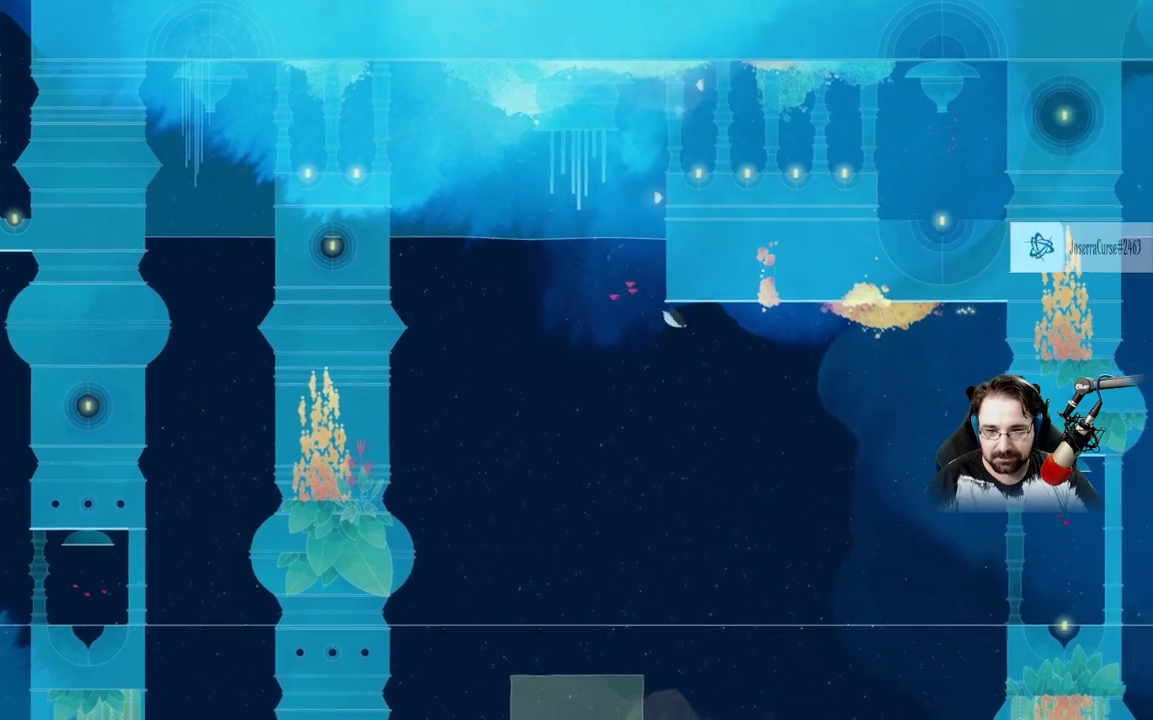
{"dt_ms": 500, "buttons": ["A"], "left_stick": "down-right", "right_stick": "center", "events": [[367, "A", "up"], [467, "A", "down"]]}
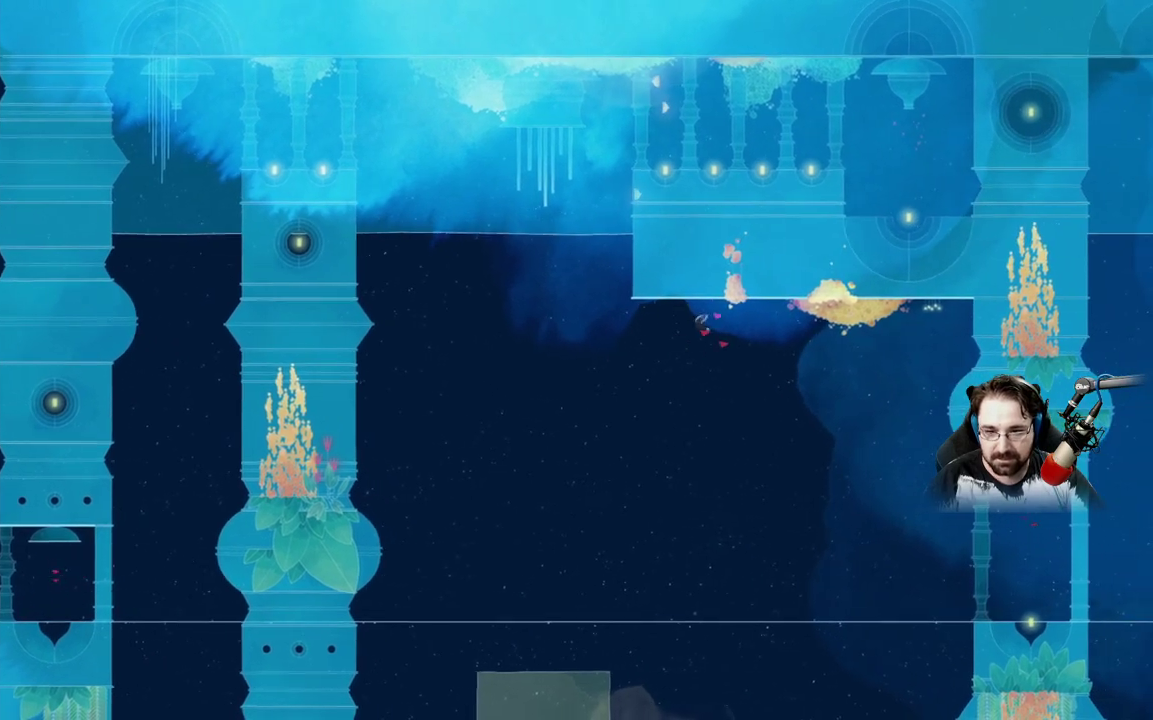
{"dt_ms": 500, "buttons": ["A"], "left_stick": "down-right", "right_stick": "center", "events": []}
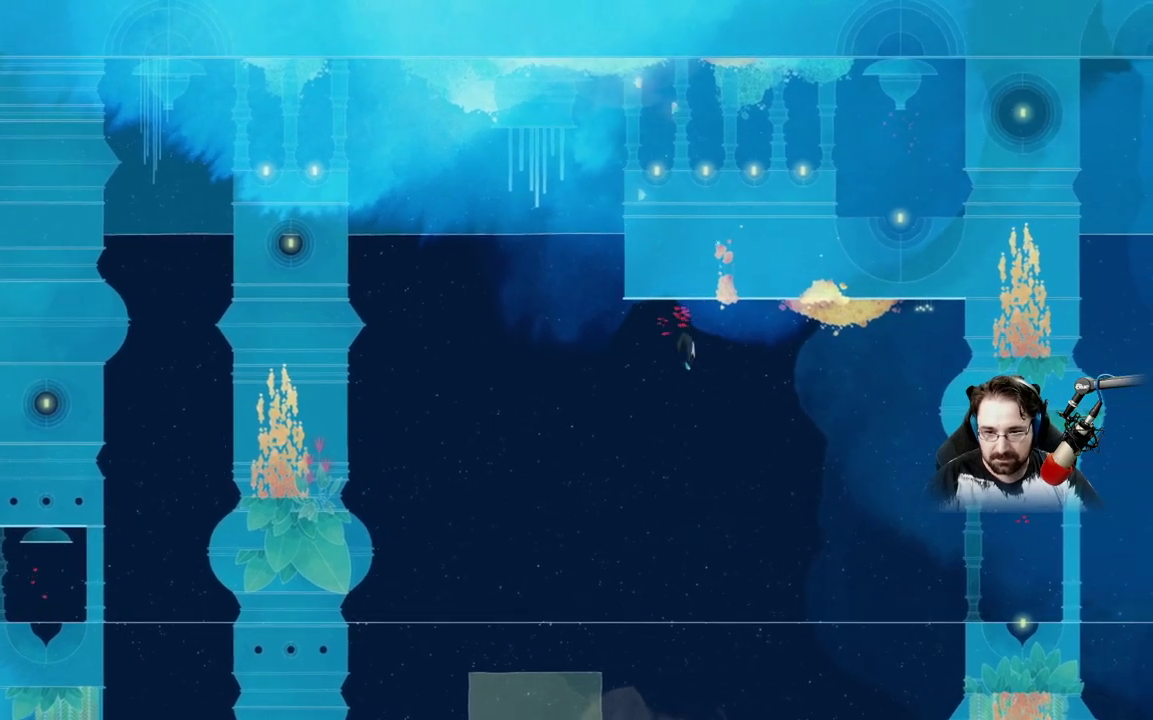
{"dt_ms": 500, "buttons": [], "left_stick": "right", "right_stick": "center", "events": [[367, "A", "up"], [367, "left_stick", "right"]]}
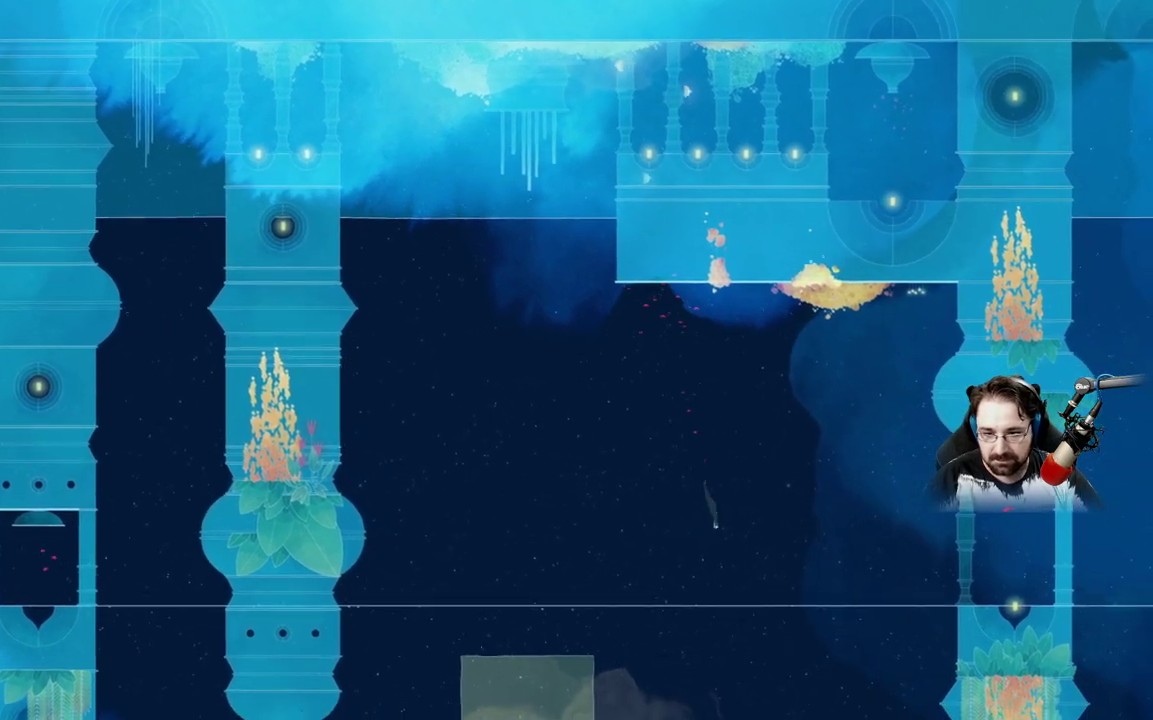
{"dt_ms": 500, "buttons": [], "left_stick": "up-right", "right_stick": "center", "events": [[100, "left_stick", "up-right"]]}
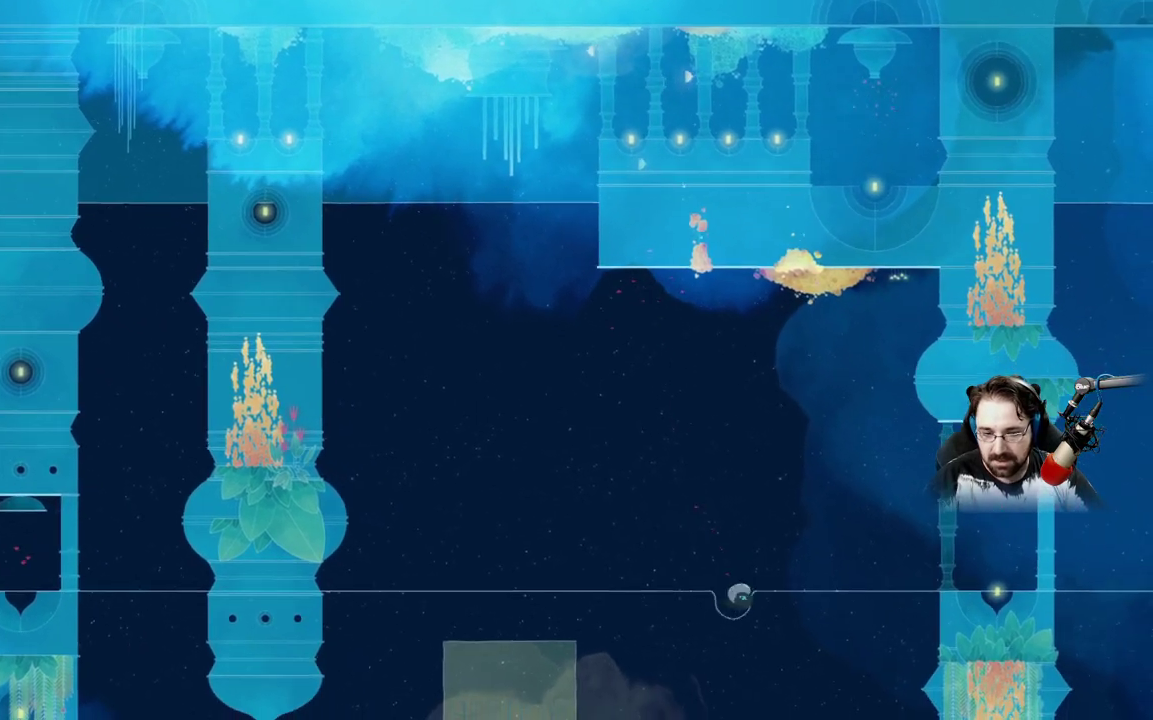
{"dt_ms": 500, "buttons": [], "left_stick": "up-right", "right_stick": "center", "events": []}
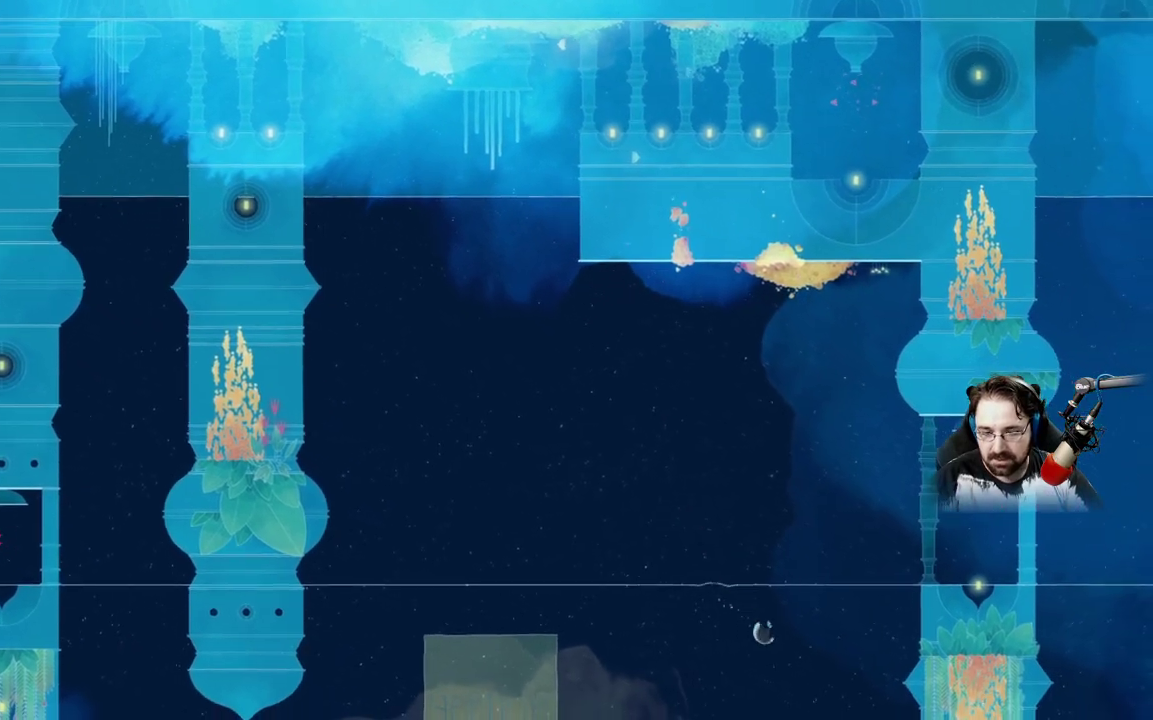
{"dt_ms": 500, "buttons": ["A"], "left_stick": "up-right", "right_stick": "center", "events": [[33, "A", "down"], [200, "A", "up"], [267, "A", "down"]]}
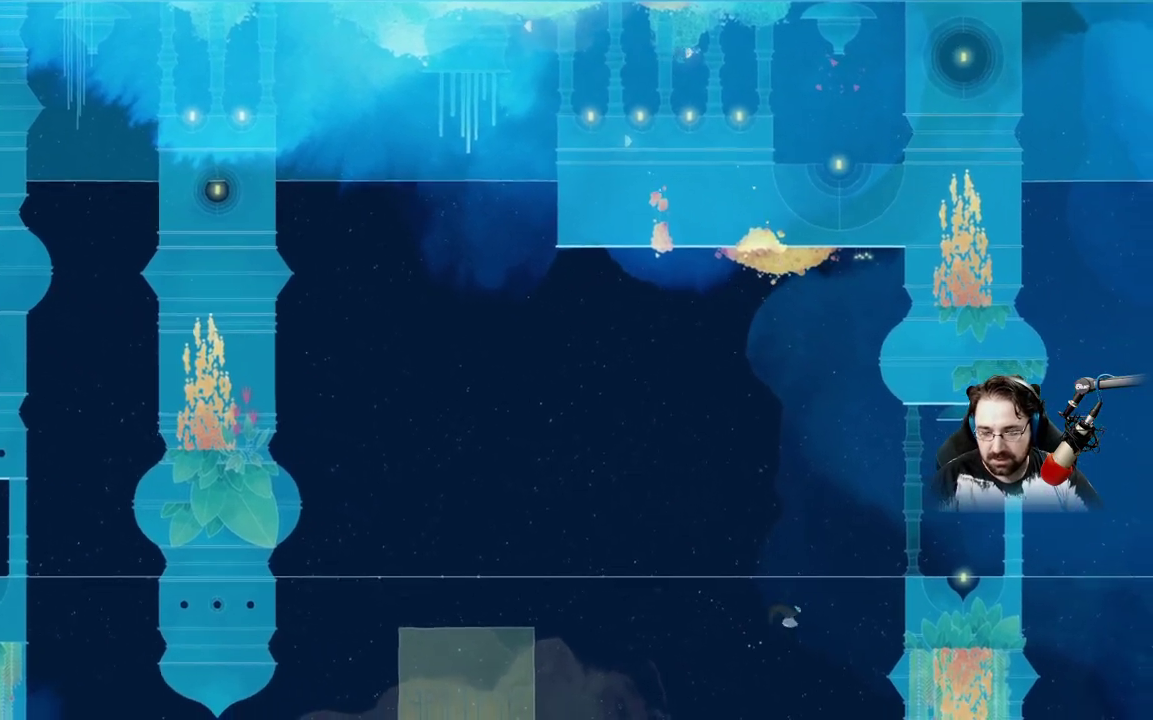
{"dt_ms": 500, "buttons": ["A"], "left_stick": "up-right", "right_stick": "center", "events": [[100, "A", "up"], [100, "L2", "down"], [167, "A", "down"], [167, "L2", "up"]]}
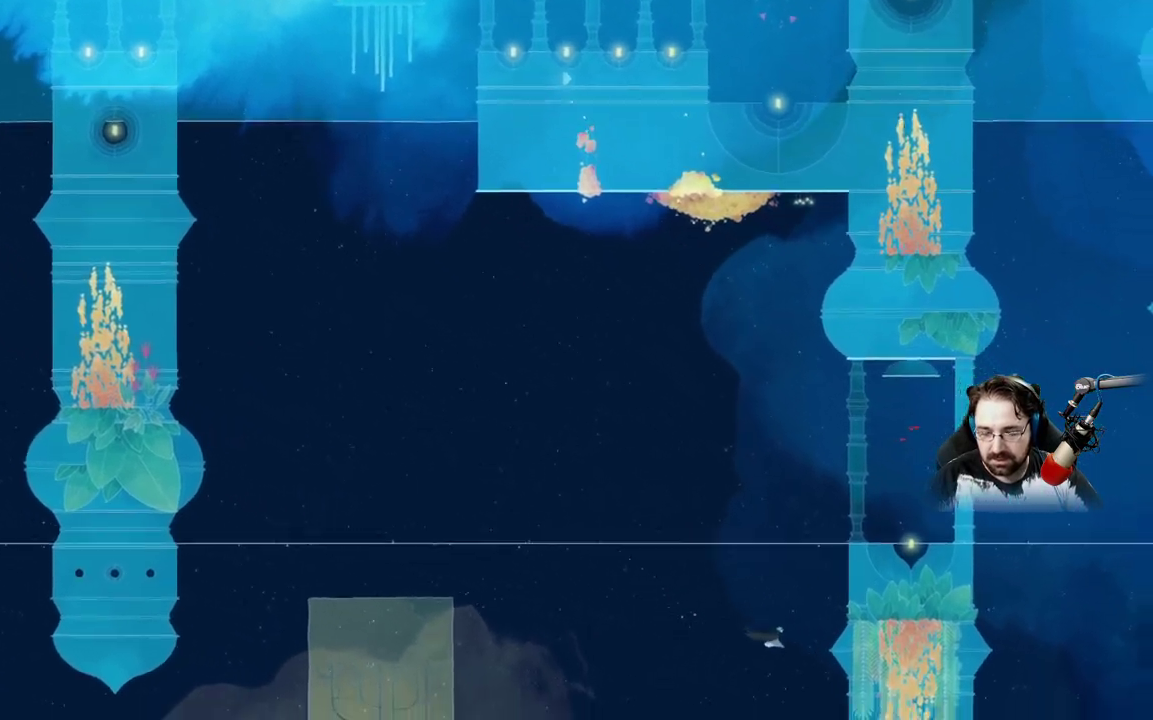
{"dt_ms": 500, "buttons": ["A"], "left_stick": "up-right", "right_stick": "center", "events": [[33, "A", "up"], [100, "A", "down"]]}